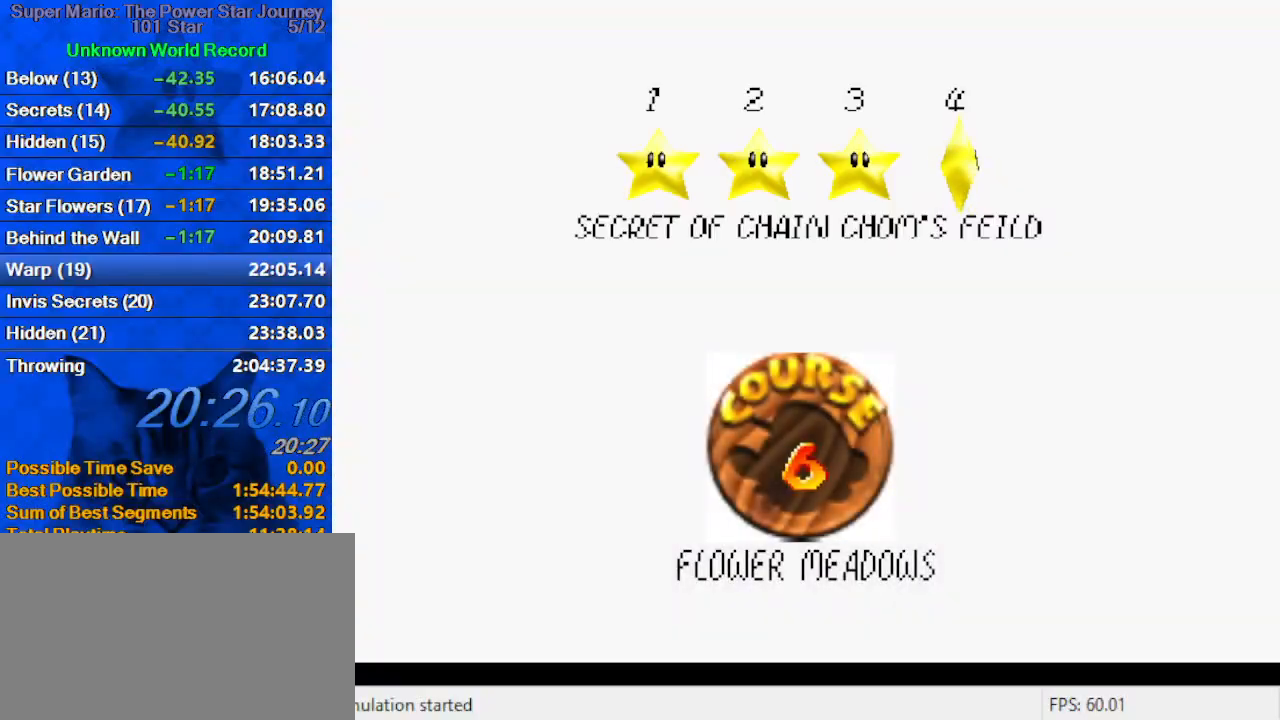
Gameplay with keyboard; each line is a JSON object with the keys held at the frame after it. "events" lists presses ("down") and releases ("up") of "a", "c", "ctrl", "d", "down", "left", "return", "right", "s", "shift", "up", "w", "x" and "y" between this image and that frame as [ms after this image, input, new state], when the widget could be followed in between. No other keys are recorded. Mouse input is not recorded.
{"keys": ["shift"], "events": [[67, "shift", "up"], [167, "shift", "down"], [267, "shift", "up"], [367, "shift", "down"], [400, "shift", "up"], [500, "shift", "down"]]}
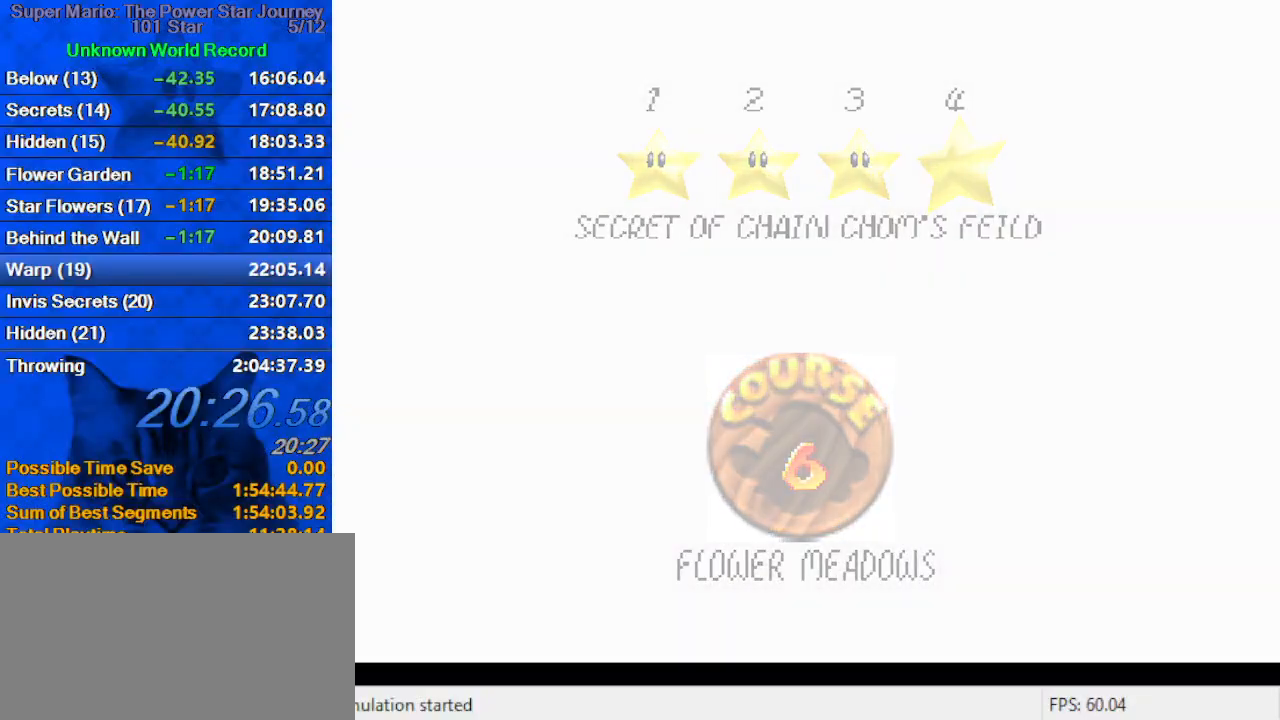
{"keys": [], "events": [[67, "shift", "up"]]}
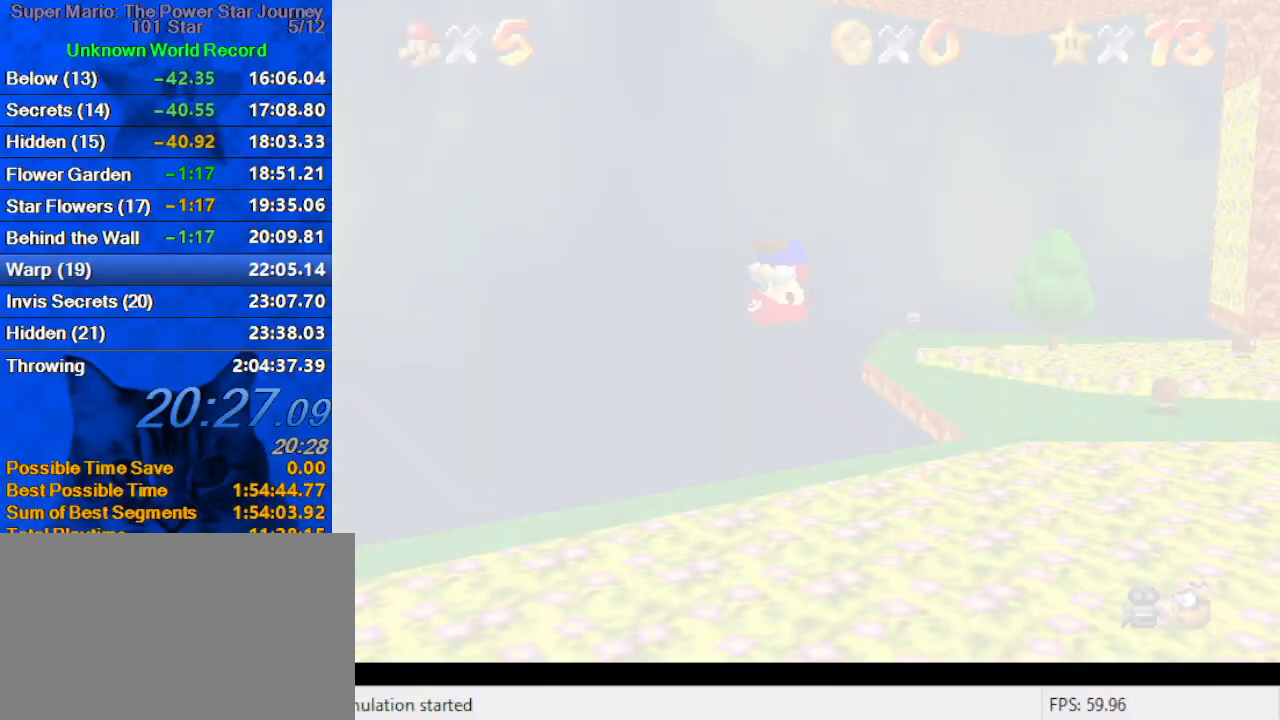
{"keys": [], "events": [[67, "a", "down"], [67, "up", "down"], [133, "a", "up"], [133, "up", "up"], [233, "c", "down"], [367, "c", "up"]]}
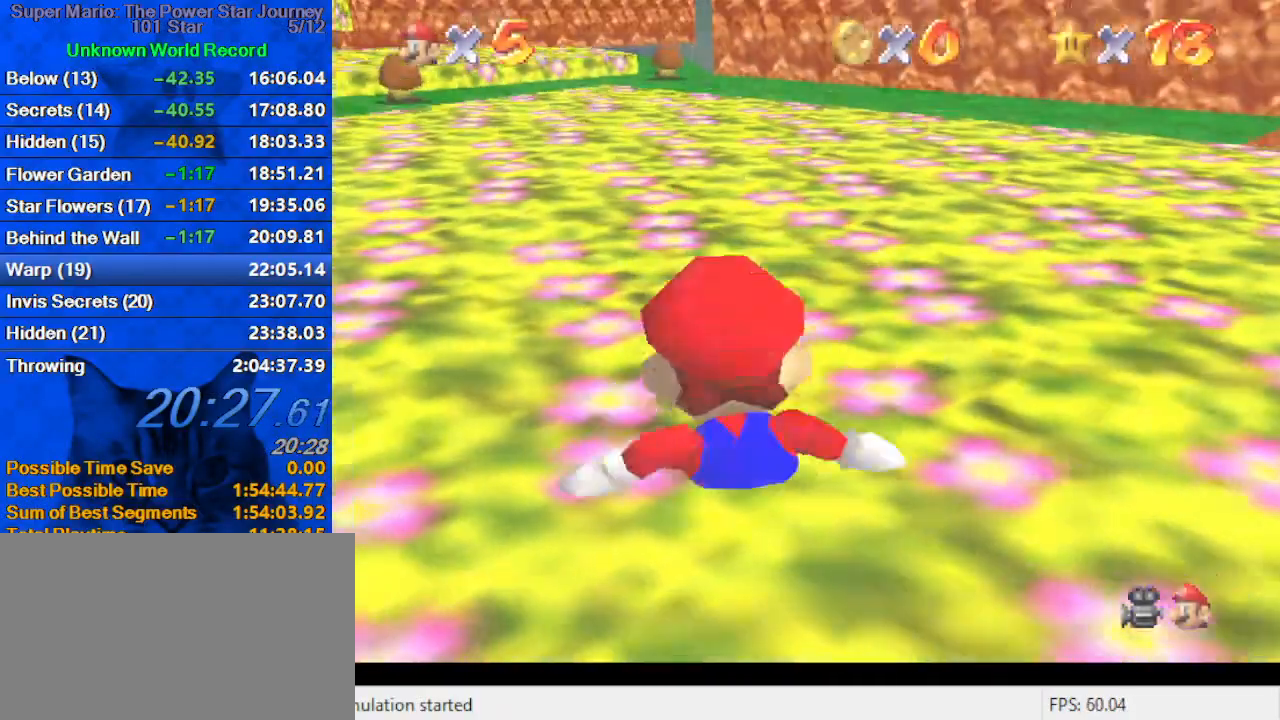
{"keys": ["up"], "events": [[267, "up", "down"]]}
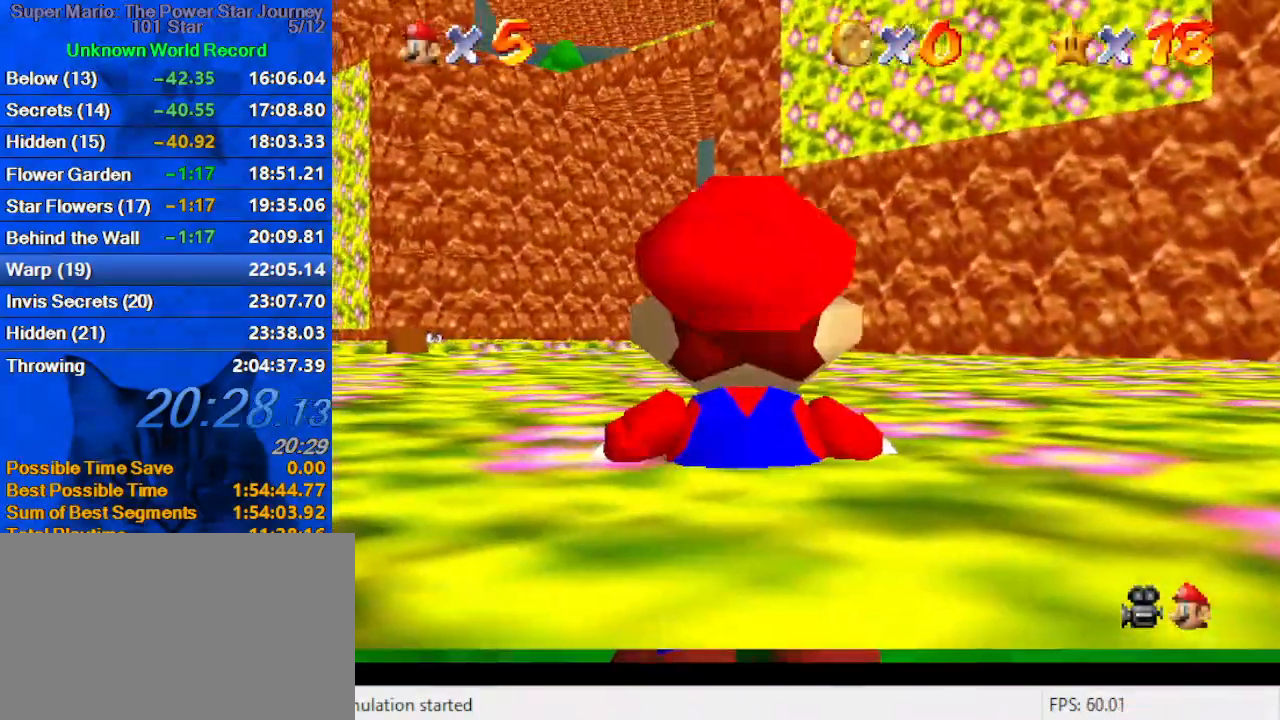
{"keys": ["up"], "events": [[167, "left", "down"], [233, "shift", "down"], [267, "left", "up"], [367, "shift", "up"]]}
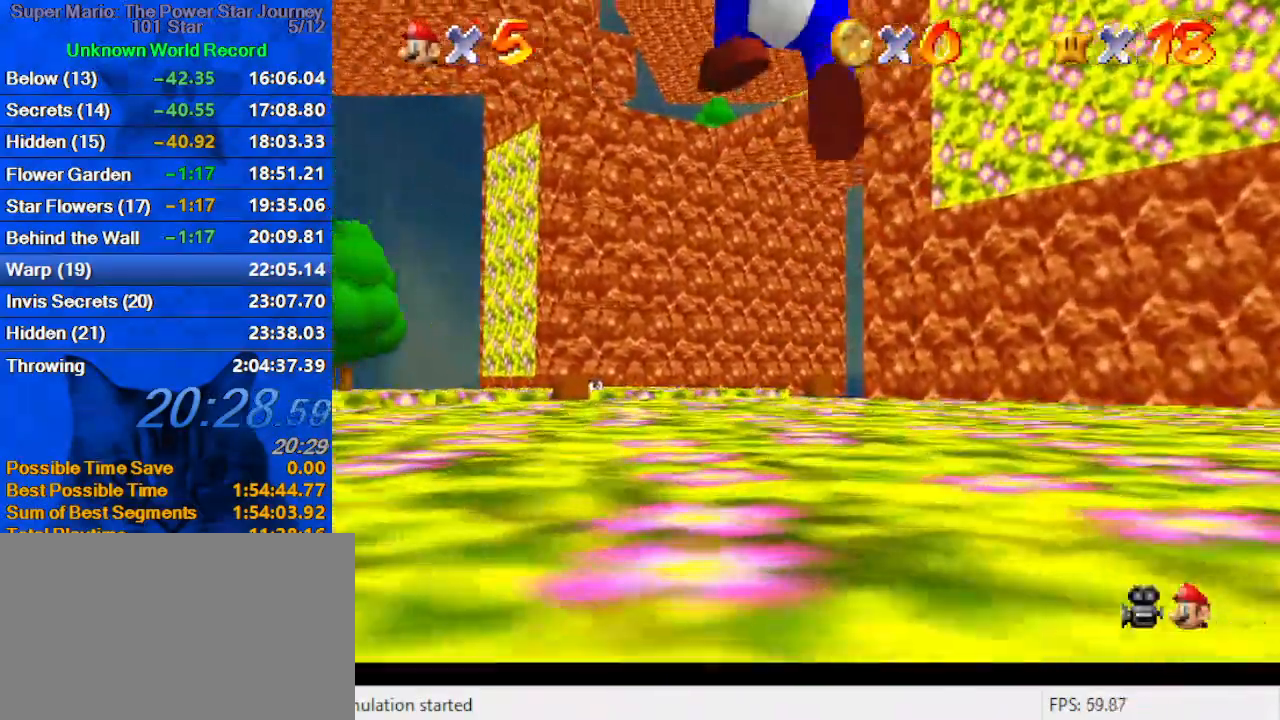
{"keys": ["up"], "events": [[267, "ctrl", "down"], [333, "shift", "down"], [467, "ctrl", "up"], [467, "shift", "up"]]}
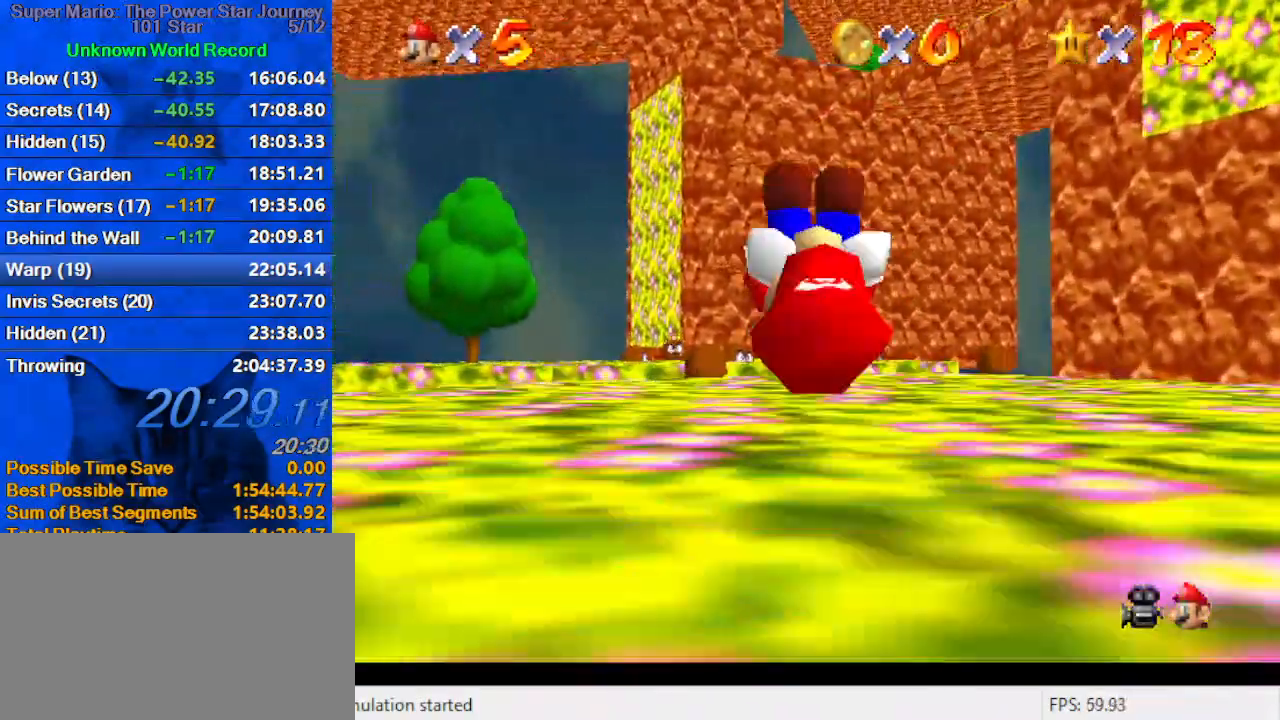
{"keys": ["ctrl", "up"], "events": [[100, "s", "down"], [233, "s", "up"], [433, "ctrl", "down"]]}
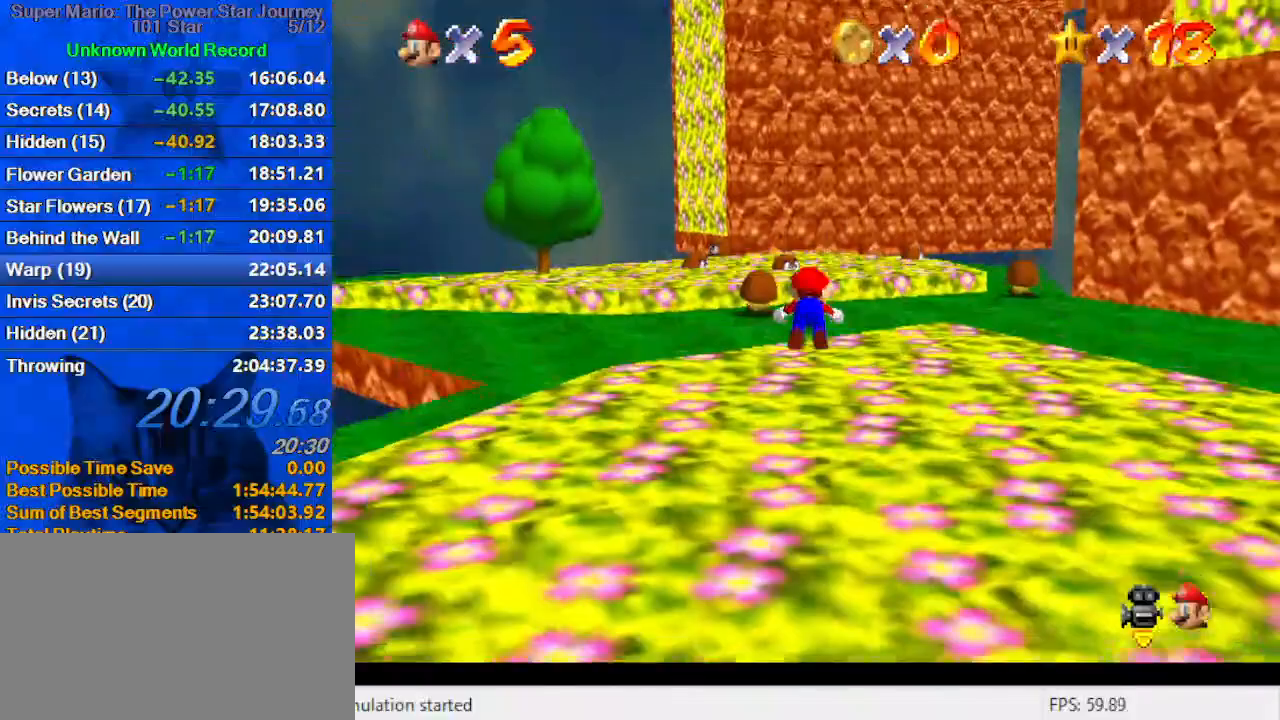
{"keys": ["right", "up"], "events": [[67, "ctrl", "up"], [300, "shift", "down"], [367, "ctrl", "down"], [467, "ctrl", "up"], [500, "right", "down"], [500, "shift", "up"]]}
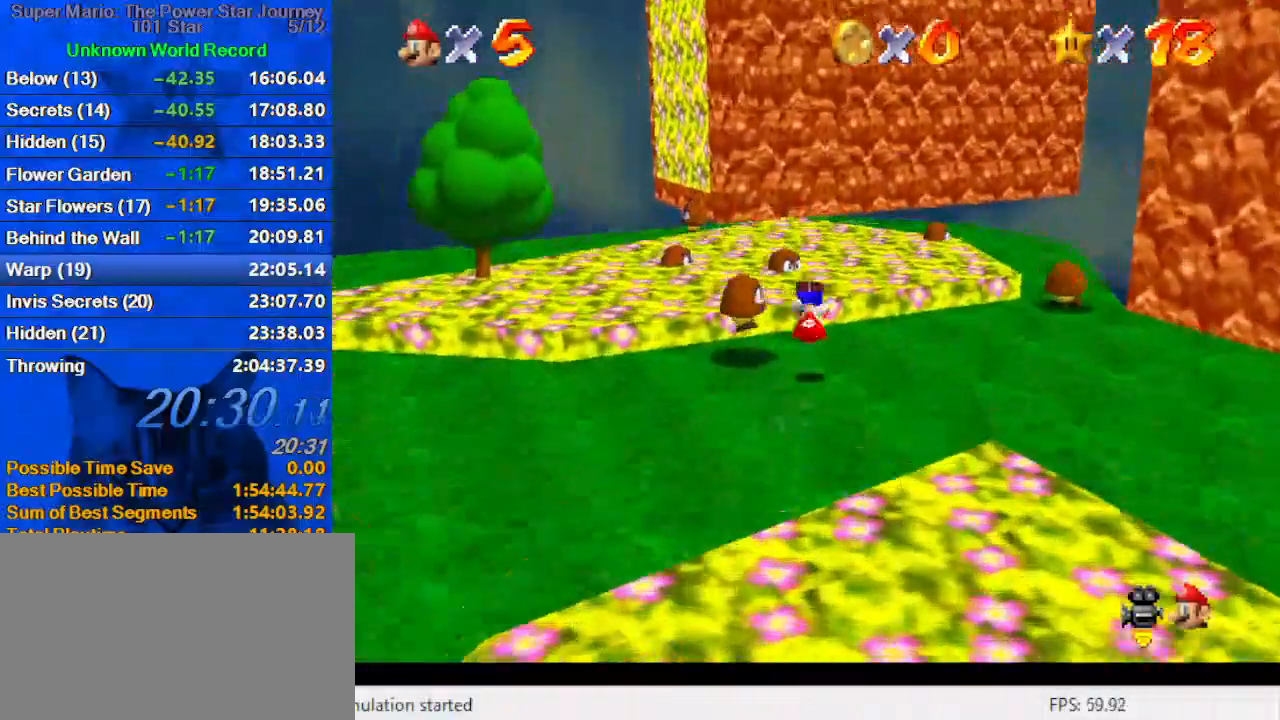
{"keys": ["a", "up"], "events": [[100, "right", "up"], [367, "shift", "down"], [467, "shift", "up"], [500, "a", "down"]]}
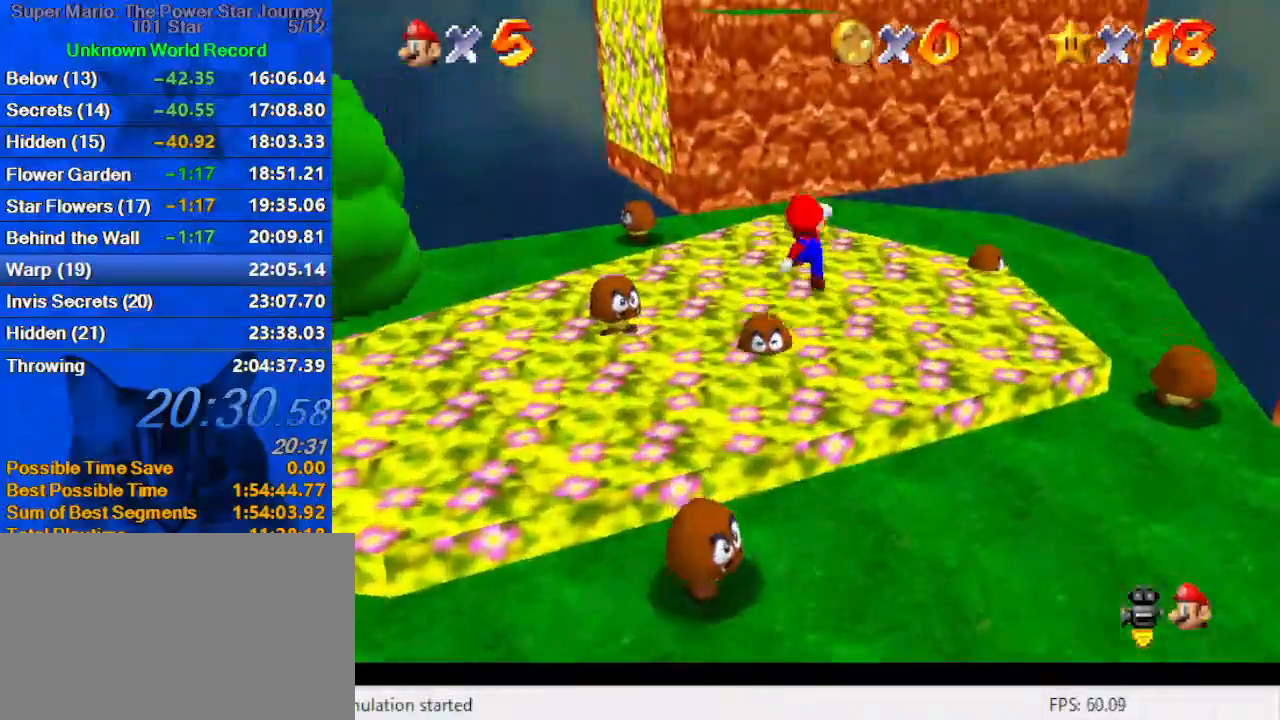
{"keys": ["left", "shift", "up"], "events": [[100, "a", "up"], [200, "a", "down"], [200, "left", "down"], [400, "a", "up"], [467, "shift", "down"]]}
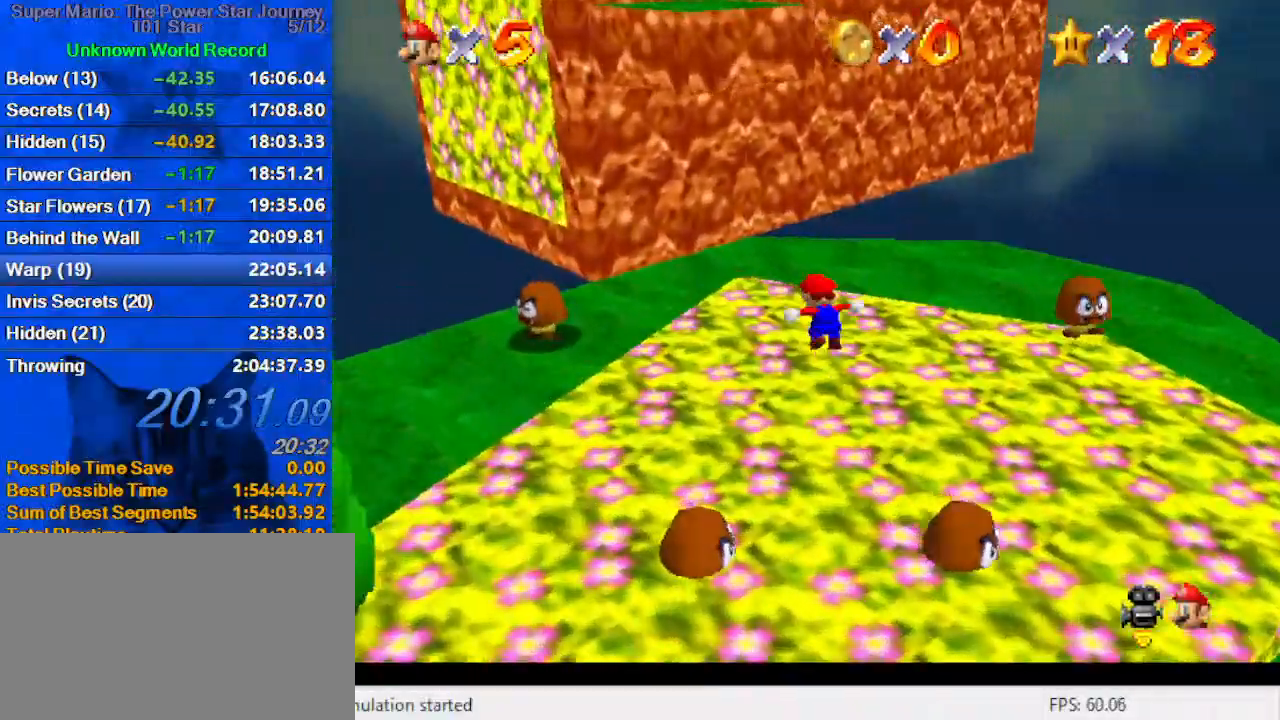
{"keys": ["left", "shift"], "events": [[33, "left", "up"], [67, "right", "down"], [200, "up", "up"], [300, "right", "up"], [367, "left", "down"]]}
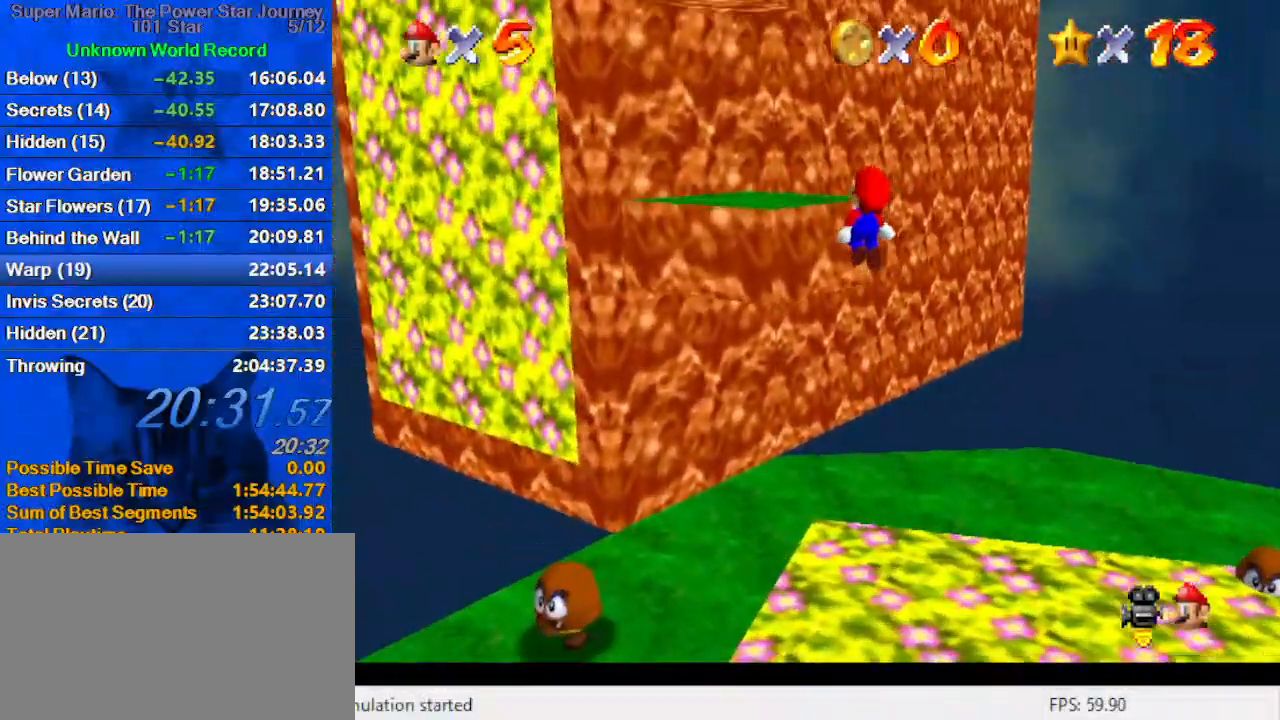
{"keys": ["left", "shift"], "events": [[33, "shift", "up"], [67, "down", "down"], [167, "down", "up"], [167, "left", "up"], [167, "shift", "down"], [233, "shift", "up"], [267, "left", "down"], [300, "shift", "down"]]}
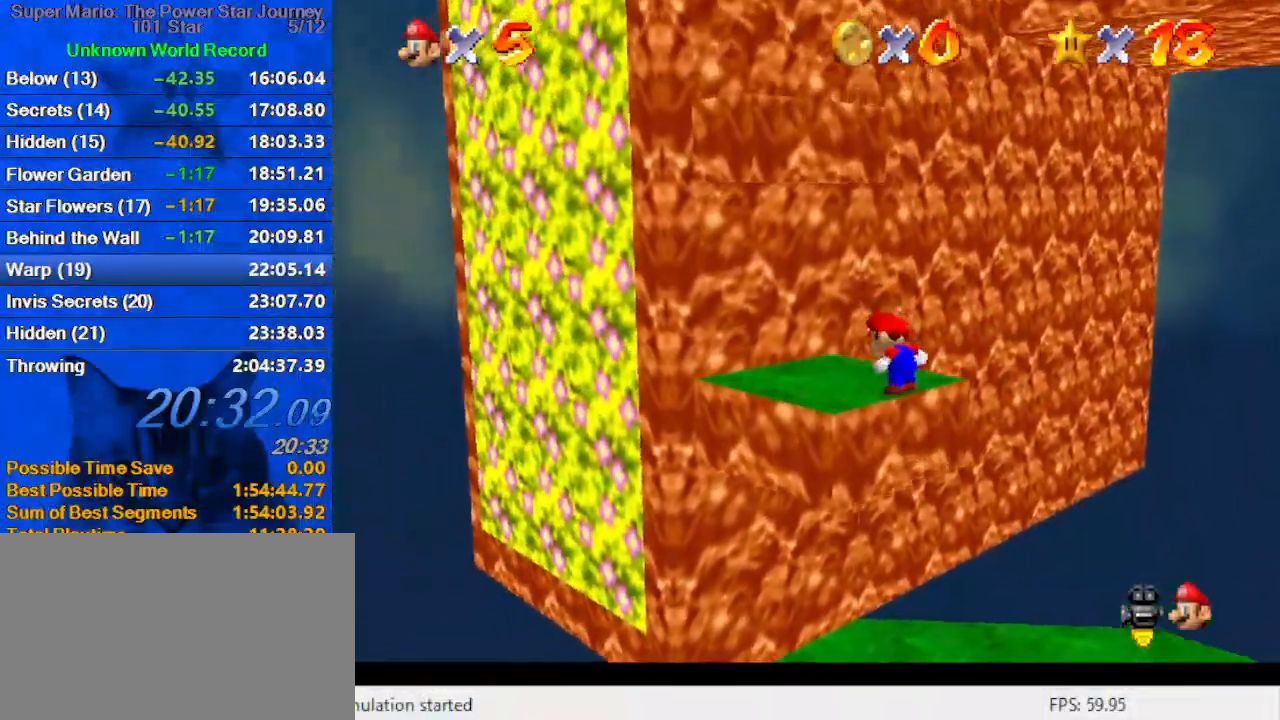
{"keys": ["down", "left"], "events": [[67, "shift", "up"], [333, "down", "down"]]}
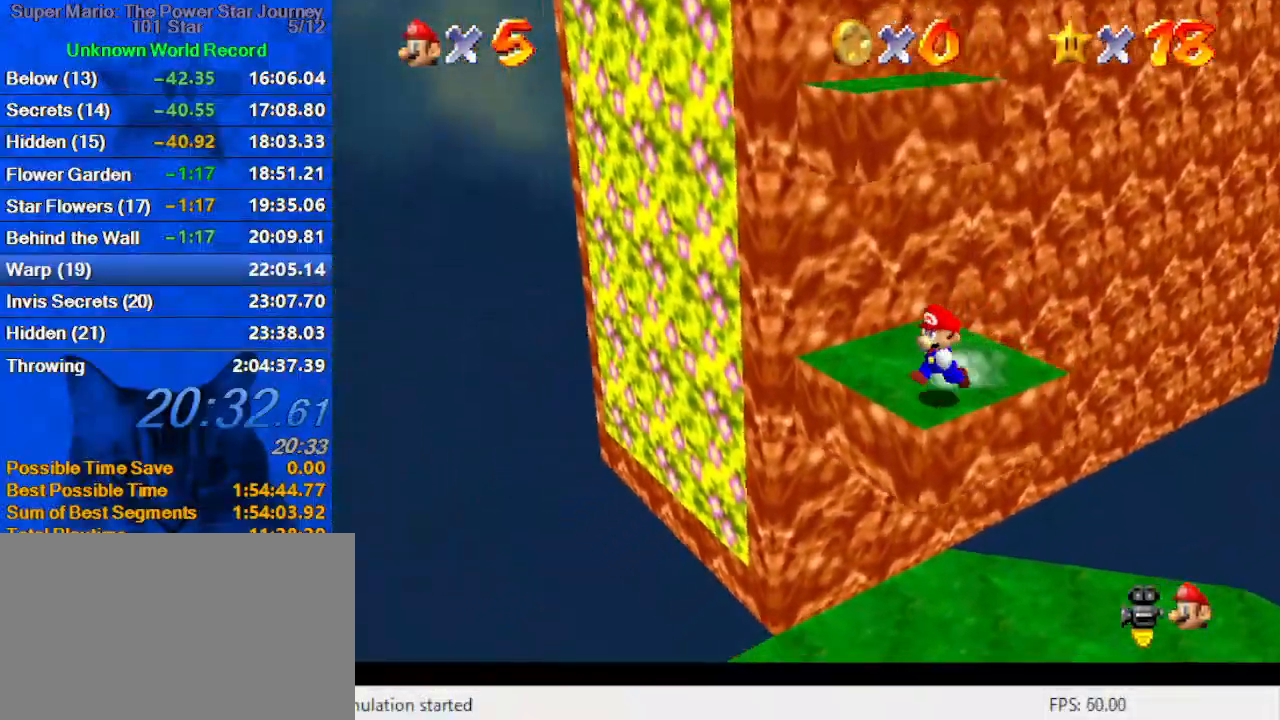
{"keys": ["left"], "events": [[33, "down", "up"], [33, "right", "down"], [67, "left", "up"], [100, "up", "down"], [167, "right", "up"], [167, "shift", "down"], [267, "up", "up"], [300, "left", "down"], [333, "down", "down"], [433, "shift", "up"], [500, "down", "up"]]}
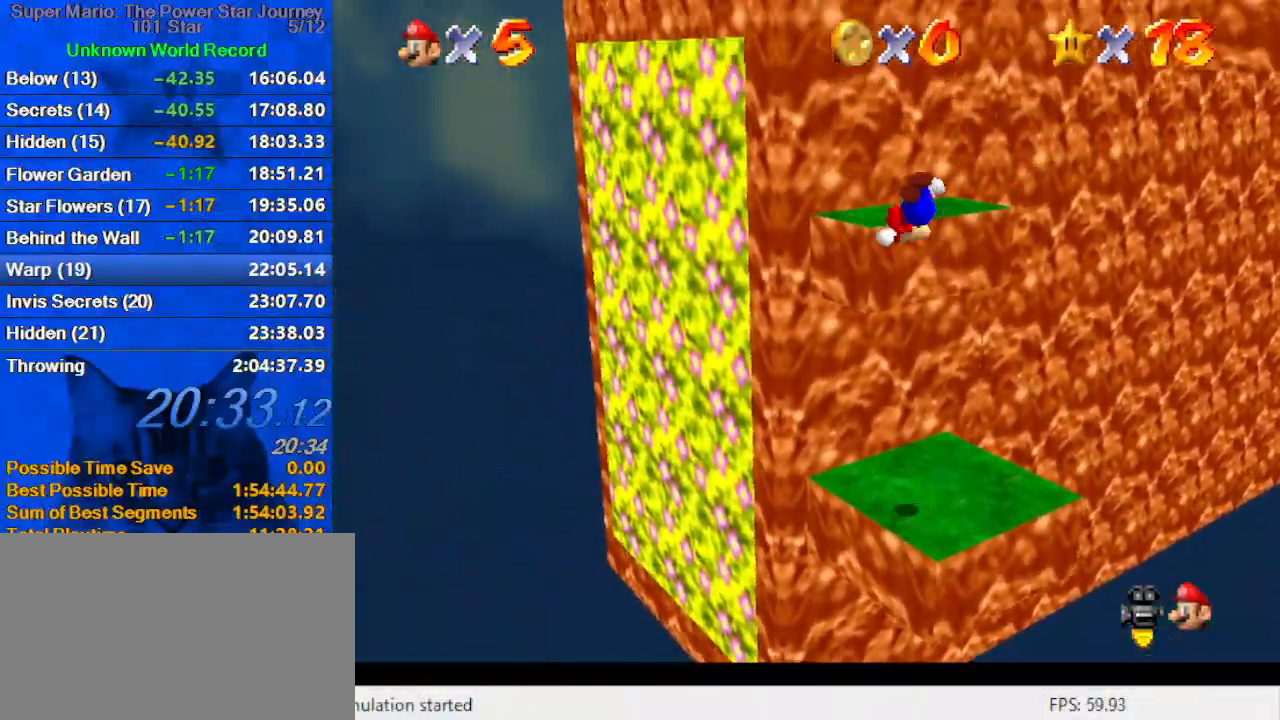
{"keys": ["right", "shift"], "events": [[67, "up", "down"], [167, "left", "up"], [400, "right", "down"], [467, "shift", "down"], [500, "up", "up"]]}
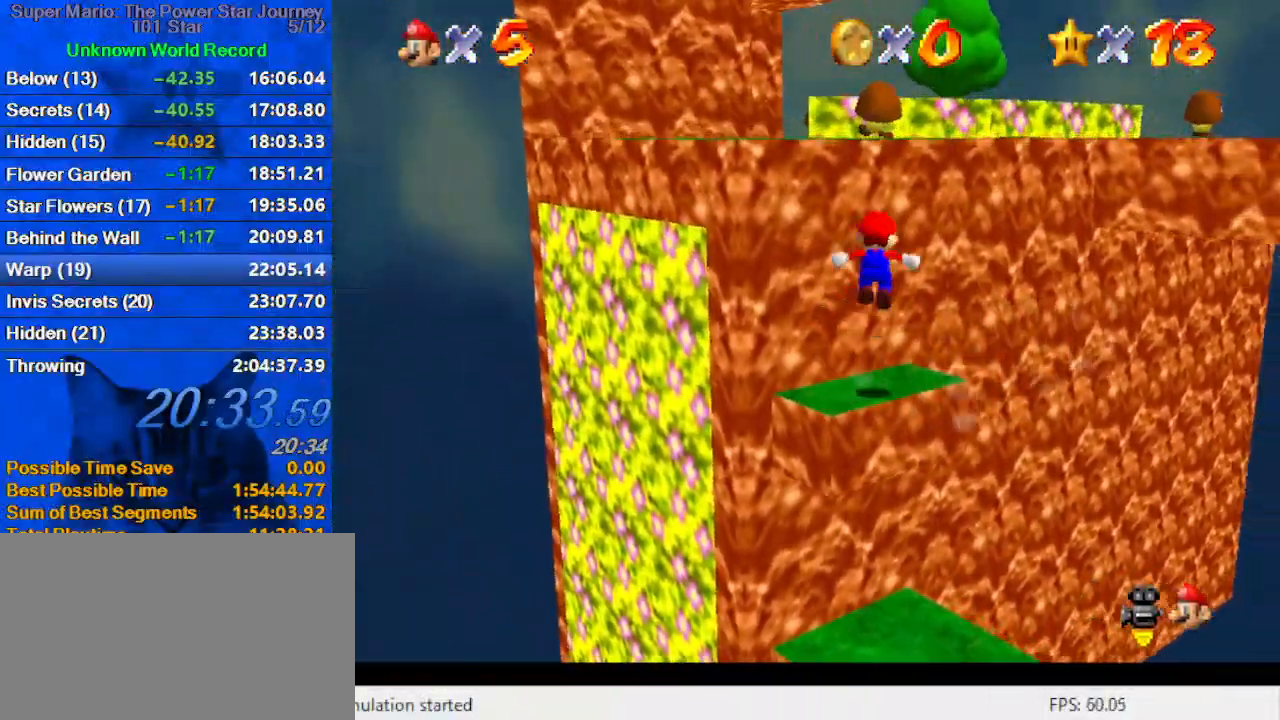
{"keys": ["ctrl", "left", "shift", "up"], "events": [[33, "right", "up"], [100, "down", "down"], [200, "down", "up"], [233, "left", "down"], [333, "up", "down"], [367, "ctrl", "down"]]}
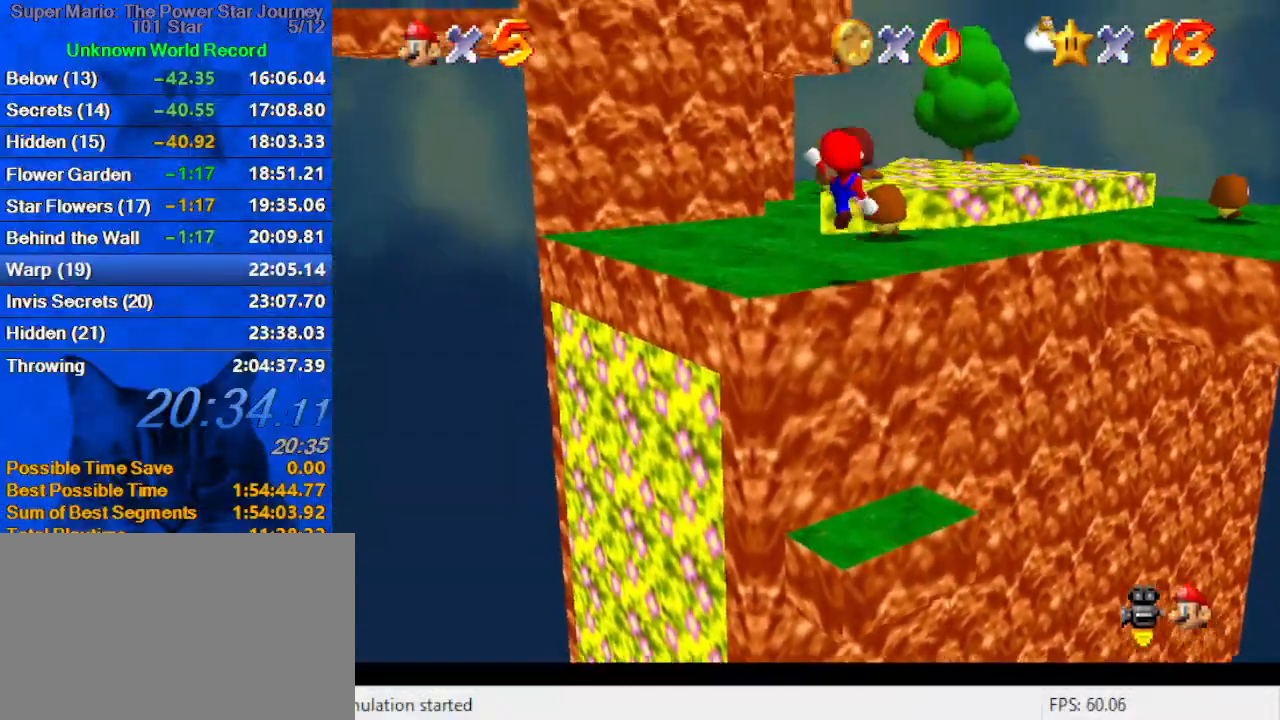
{"keys": ["shift", "up"], "events": [[100, "ctrl", "up"], [100, "shift", "up"], [233, "left", "up"], [333, "shift", "down"]]}
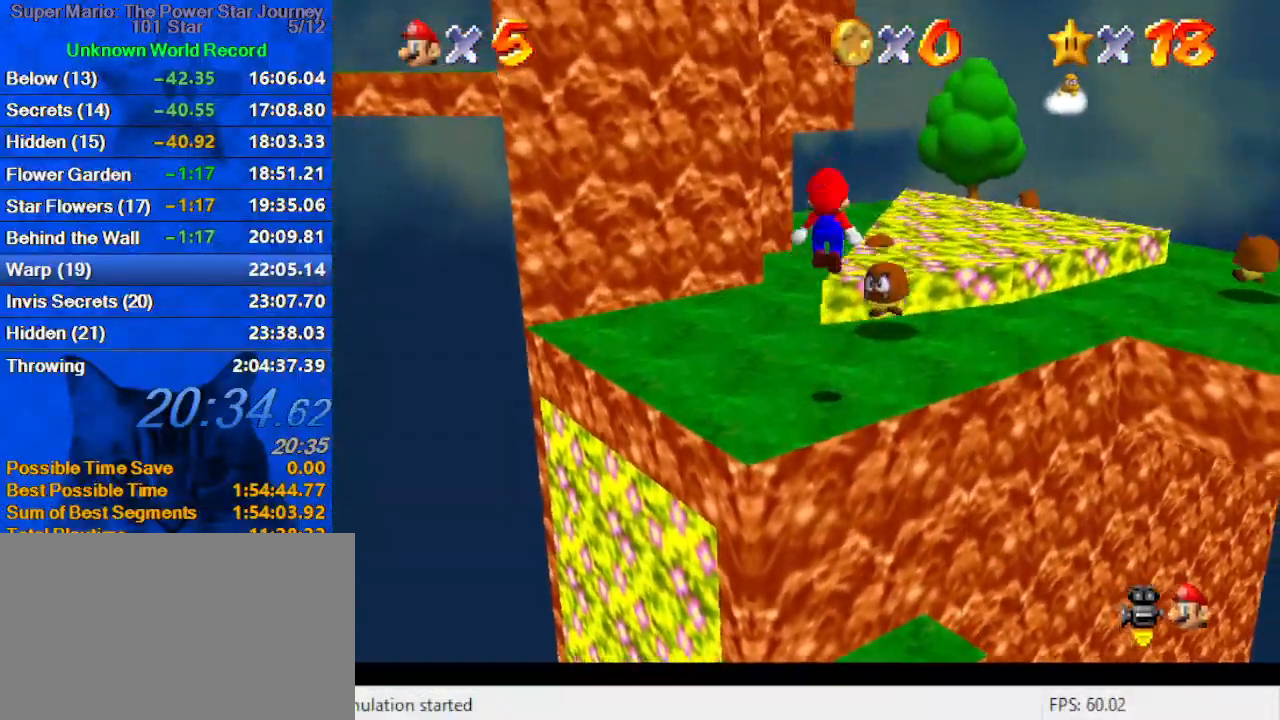
{"keys": ["ctrl", "right", "up"], "events": [[33, "shift", "up"], [67, "d", "down"], [167, "d", "up"], [233, "d", "down"], [367, "d", "up"], [367, "right", "down"], [500, "ctrl", "down"]]}
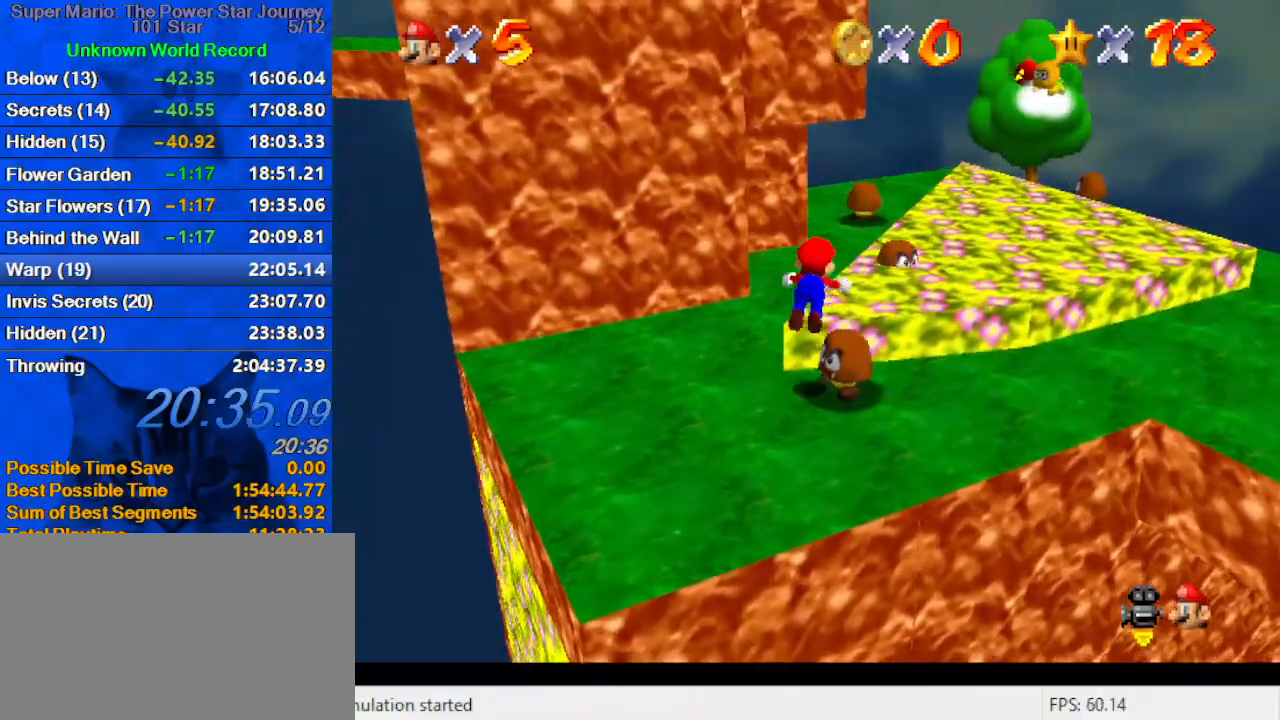
{"keys": ["d", "left"], "events": [[33, "shift", "down"], [100, "right", "up"], [133, "ctrl", "up"], [233, "ctrl", "down"], [233, "left", "down"], [367, "ctrl", "up"], [367, "shift", "up"], [433, "d", "down"], [467, "up", "up"]]}
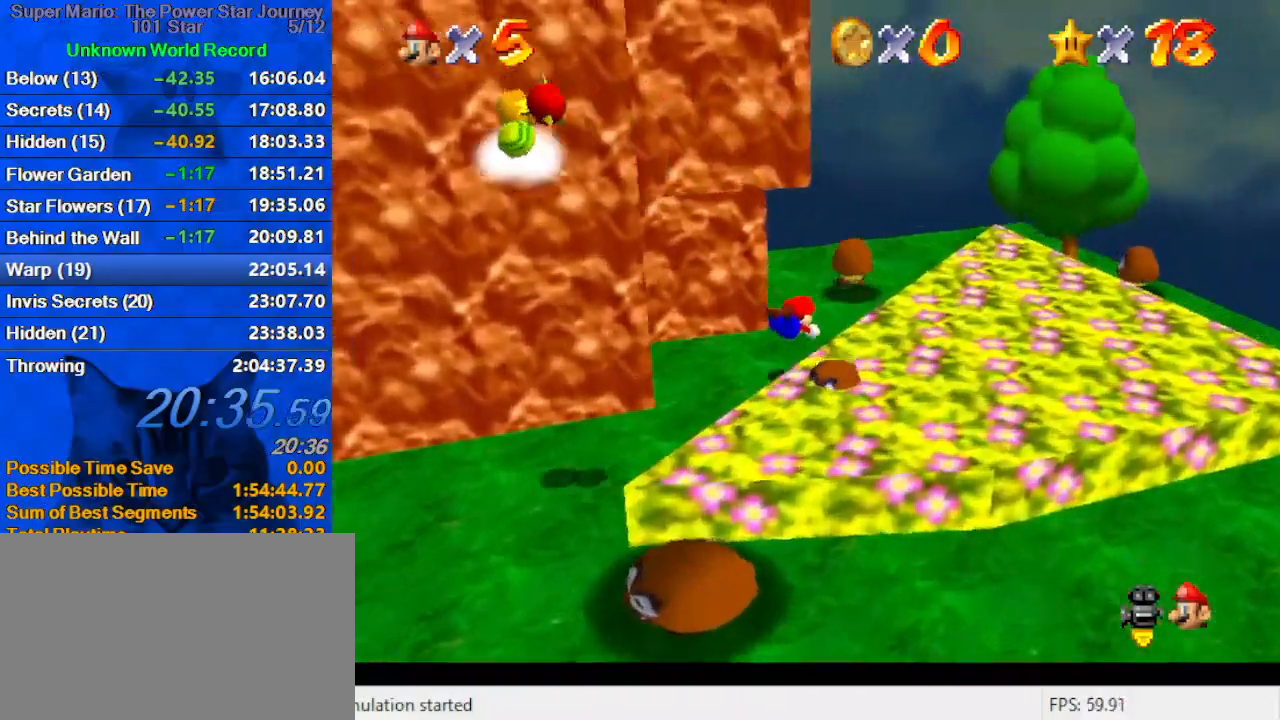
{"keys": ["down", "right"], "events": [[67, "d", "up"], [67, "down", "down"], [167, "left", "up"], [200, "shift", "down"], [300, "d", "down"], [333, "shift", "up"], [433, "d", "up"], [467, "right", "down"]]}
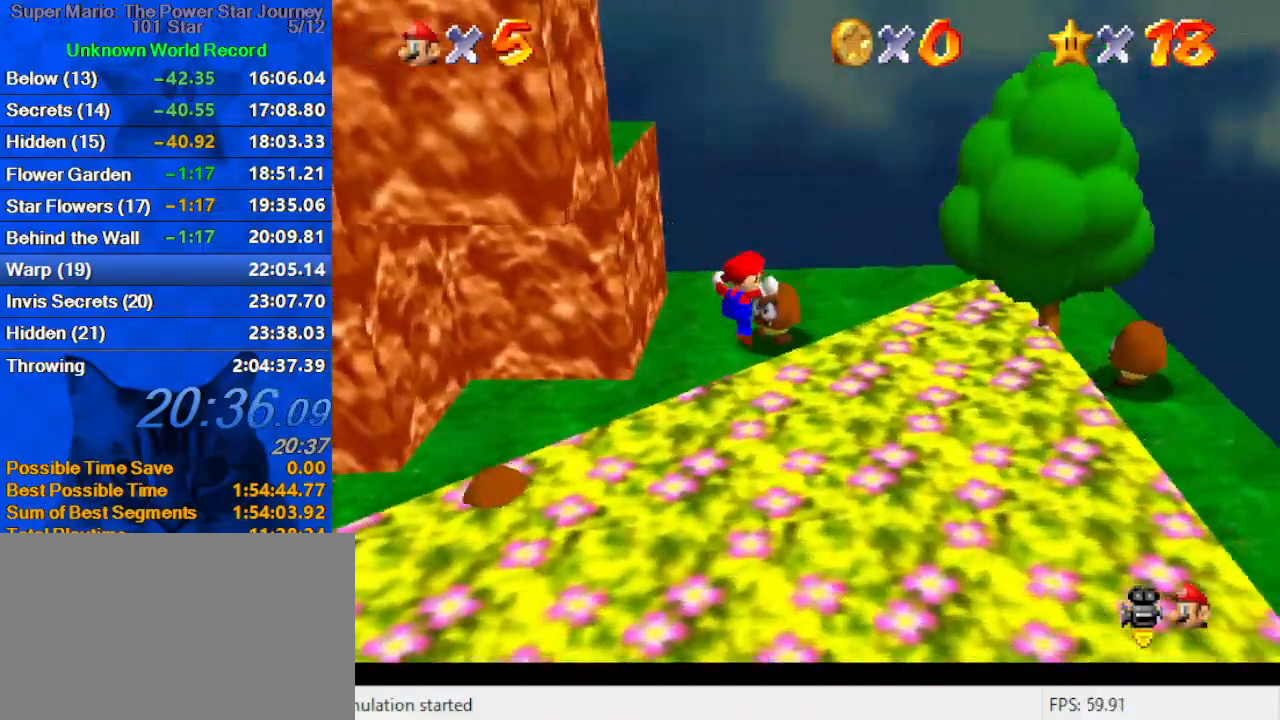
{"keys": ["right"], "events": [[67, "d", "down"], [233, "down", "up"], [267, "d", "up"]]}
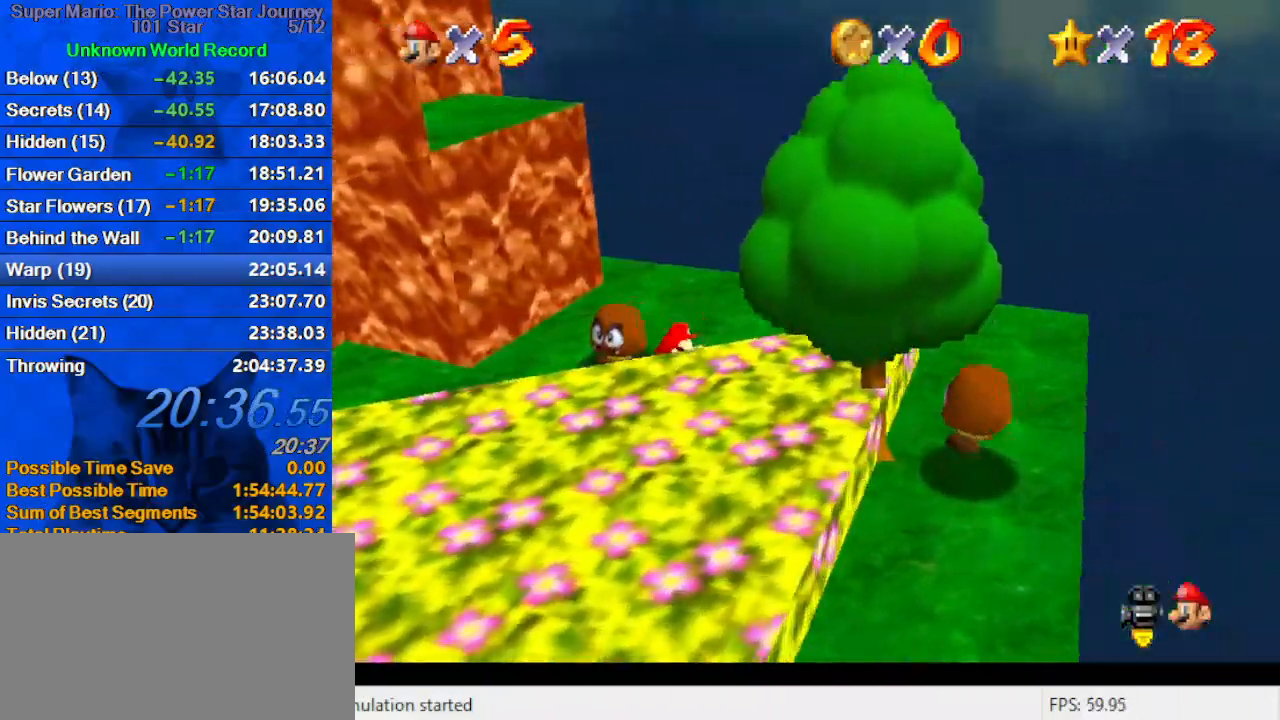
{"keys": ["d", "shift", "up"], "events": [[33, "left", "down"], [33, "up", "down"], [100, "right", "up"], [133, "shift", "down"], [267, "d", "down"], [433, "d", "up"], [433, "left", "up"], [500, "d", "down"]]}
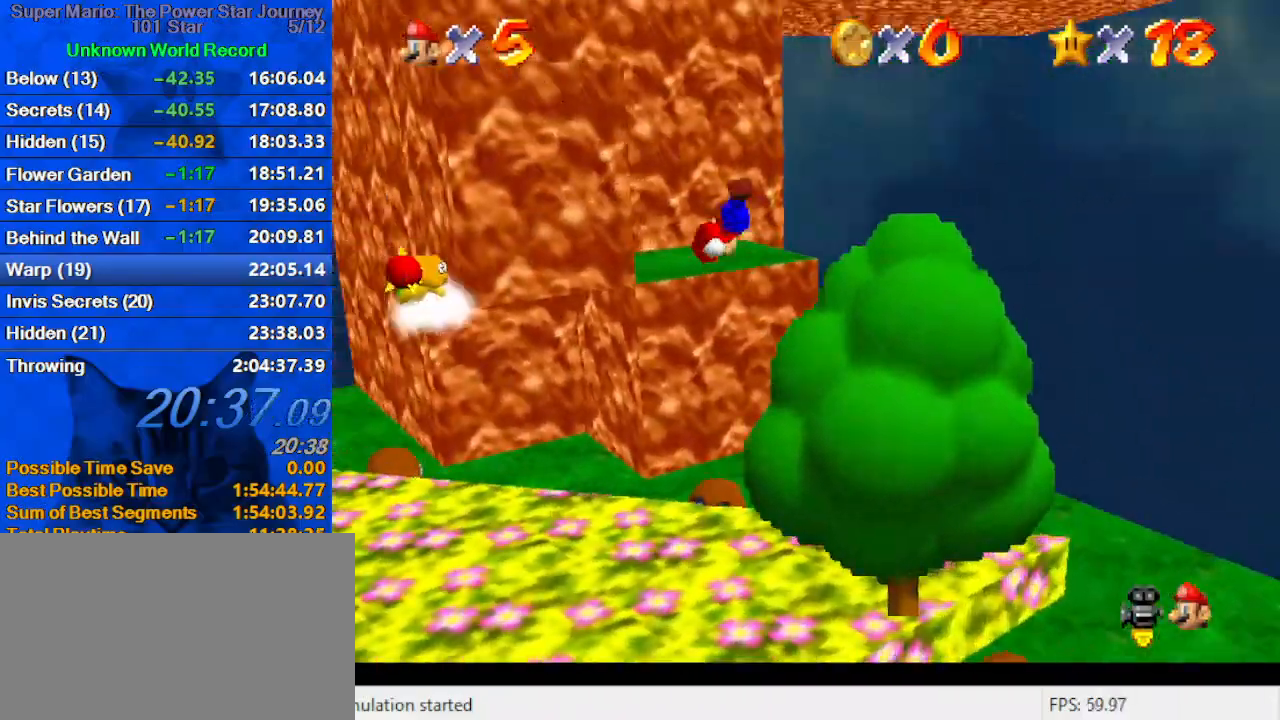
{"keys": ["down", "right"], "events": [[100, "shift", "up"], [133, "d", "up"], [233, "d", "down"], [333, "right", "down"], [367, "d", "up"], [367, "up", "up"], [467, "down", "down"]]}
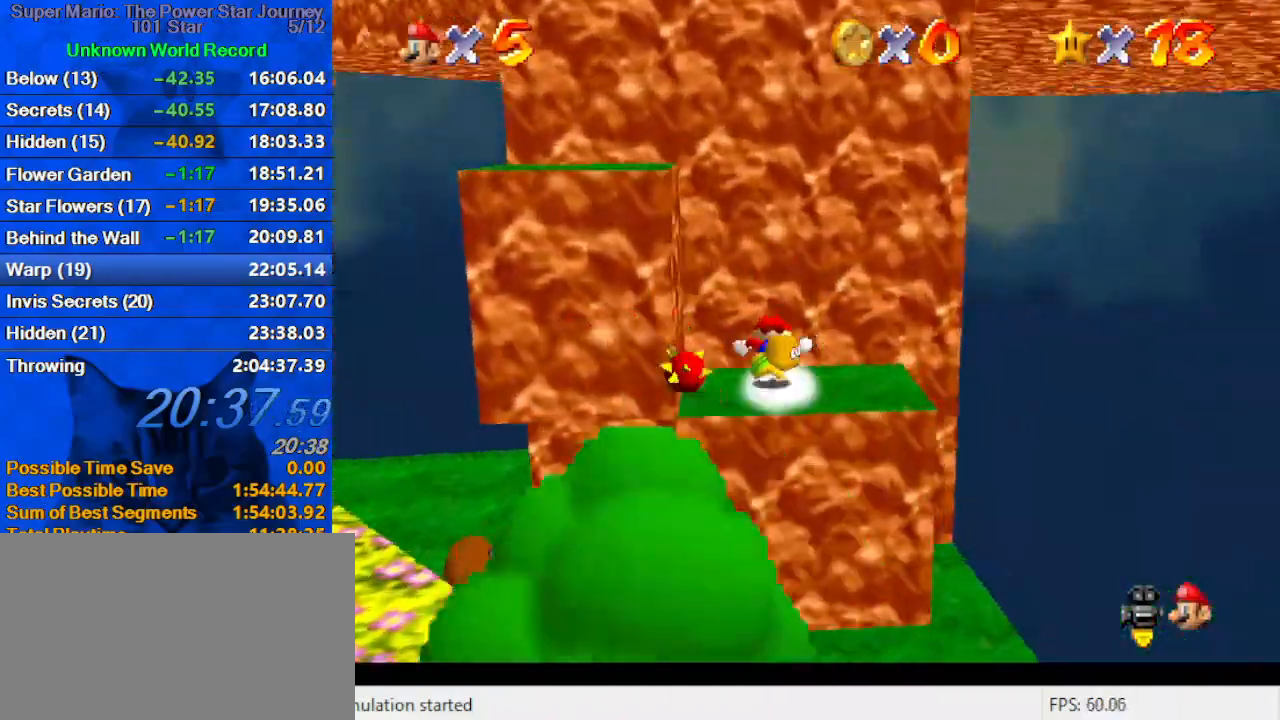
{"keys": ["up"], "events": [[33, "left", "down"], [33, "right", "up"], [300, "down", "up"], [300, "shift", "down"], [400, "left", "up"], [400, "up", "down"], [467, "shift", "up"]]}
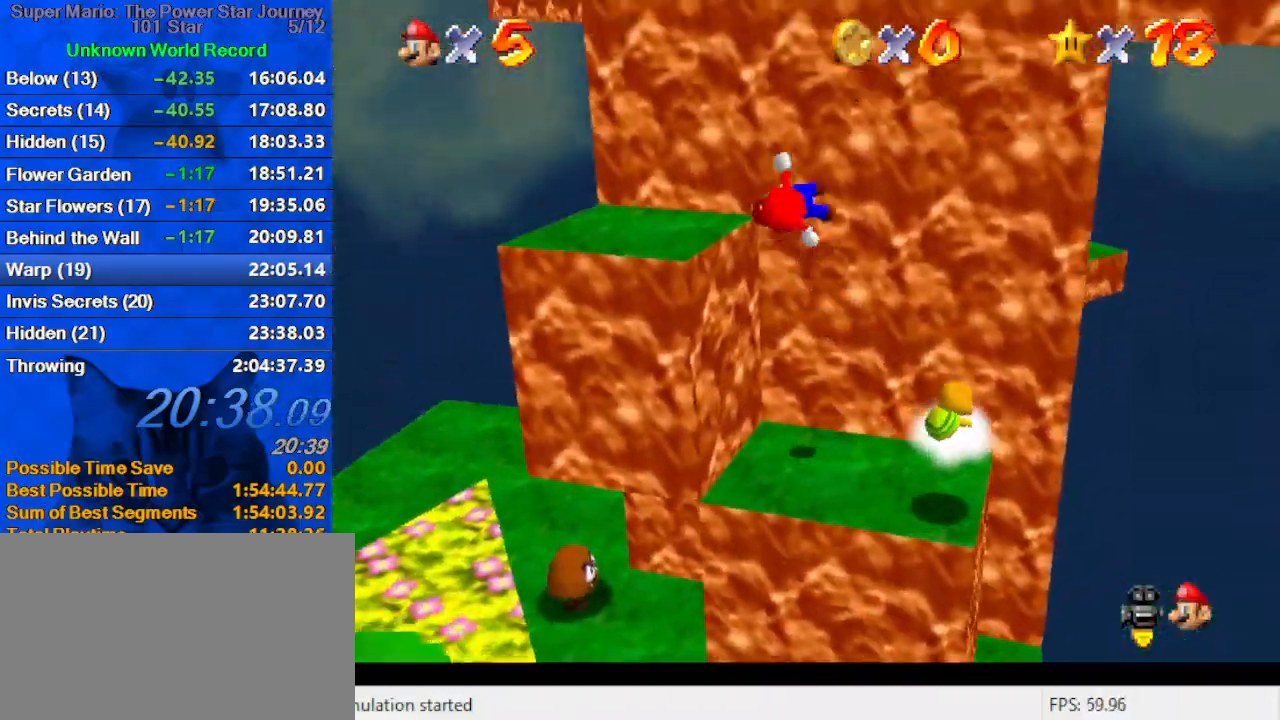
{"keys": ["a", "left"], "events": [[33, "left", "down"], [67, "a", "down"], [167, "a", "up"], [267, "a", "down"], [267, "up", "up"], [367, "a", "up"], [400, "a", "down"]]}
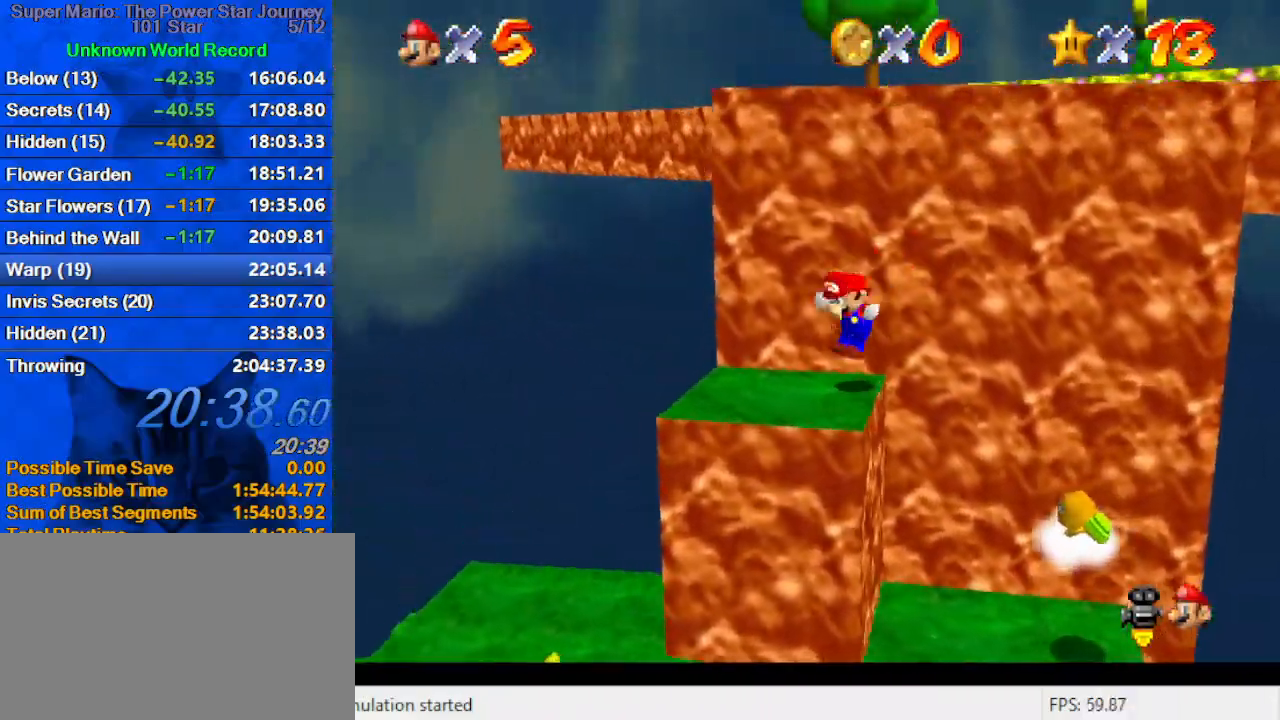
{"keys": ["right", "up"], "events": [[33, "a", "up"], [33, "down", "down"], [133, "a", "down"], [333, "a", "up"], [367, "right", "down"], [433, "a", "down"], [433, "down", "up"], [467, "left", "up"], [500, "a", "up"], [500, "up", "down"]]}
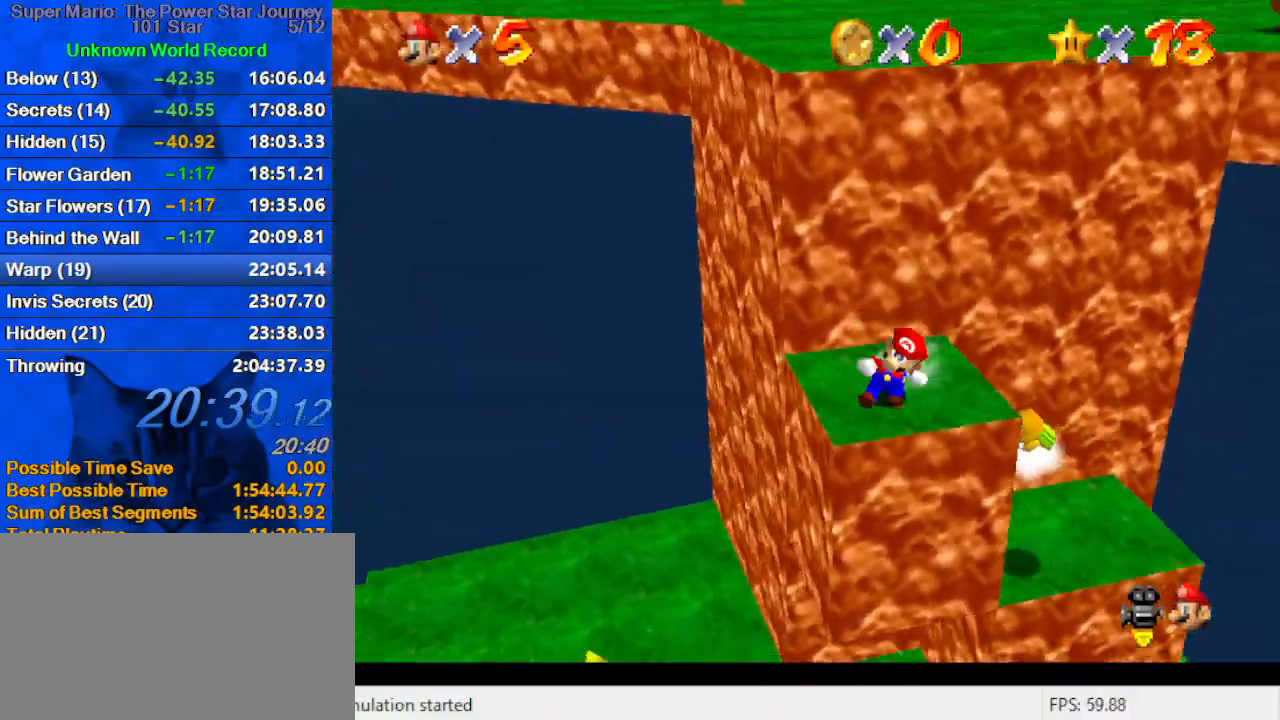
{"keys": ["a", "shift", "up"], "events": [[67, "right", "up"], [167, "shift", "down"], [300, "a", "down"], [333, "right", "down"], [400, "a", "up"], [400, "right", "up"], [467, "a", "down"]]}
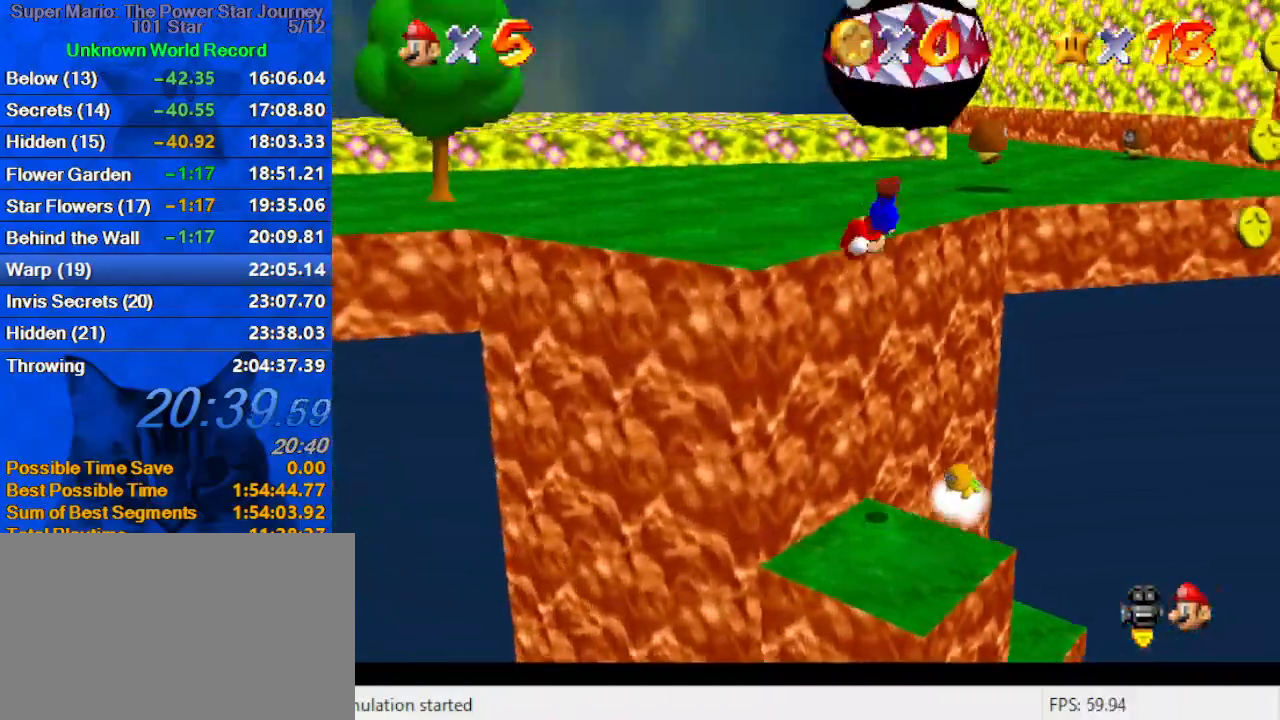
{"keys": ["ctrl", "left", "shift", "up"], "events": [[67, "left", "down"], [67, "shift", "up"], [133, "a", "up"], [200, "ctrl", "down"], [300, "ctrl", "up"], [400, "shift", "down"], [433, "ctrl", "down"]]}
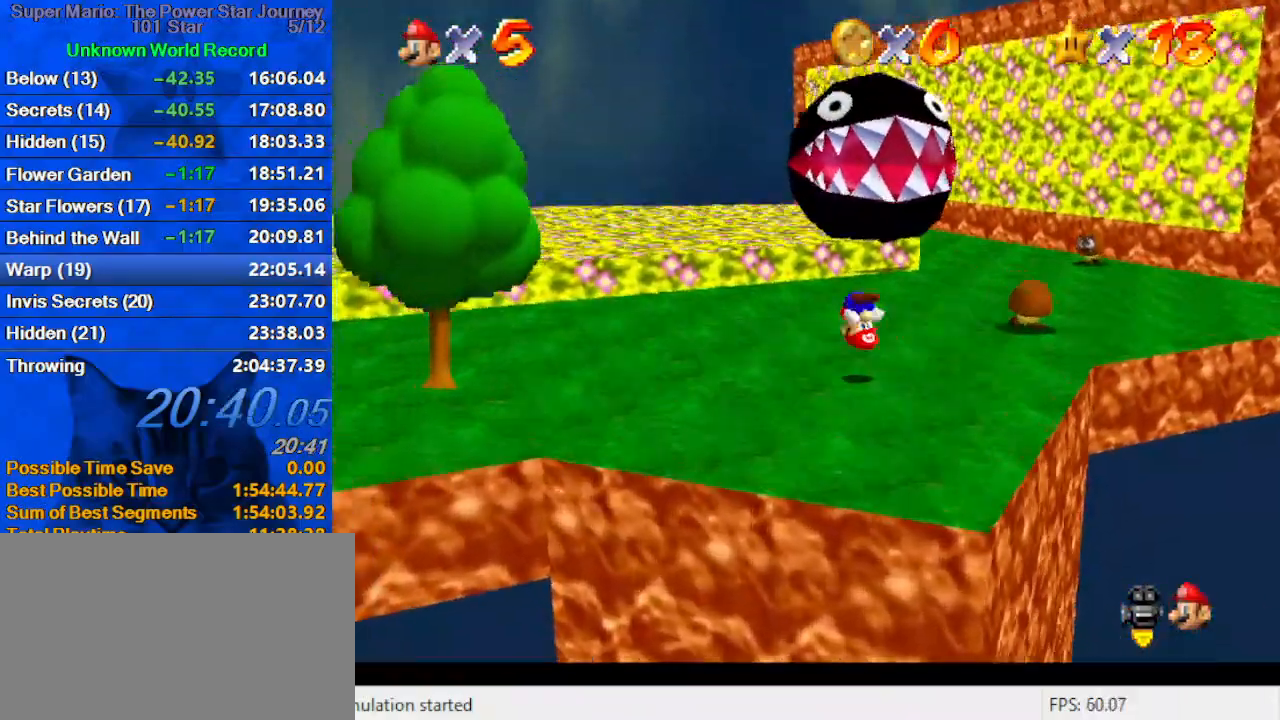
{"keys": ["up"], "events": [[100, "ctrl", "up"], [100, "shift", "up"], [167, "a", "down"], [400, "a", "up"], [400, "left", "up"]]}
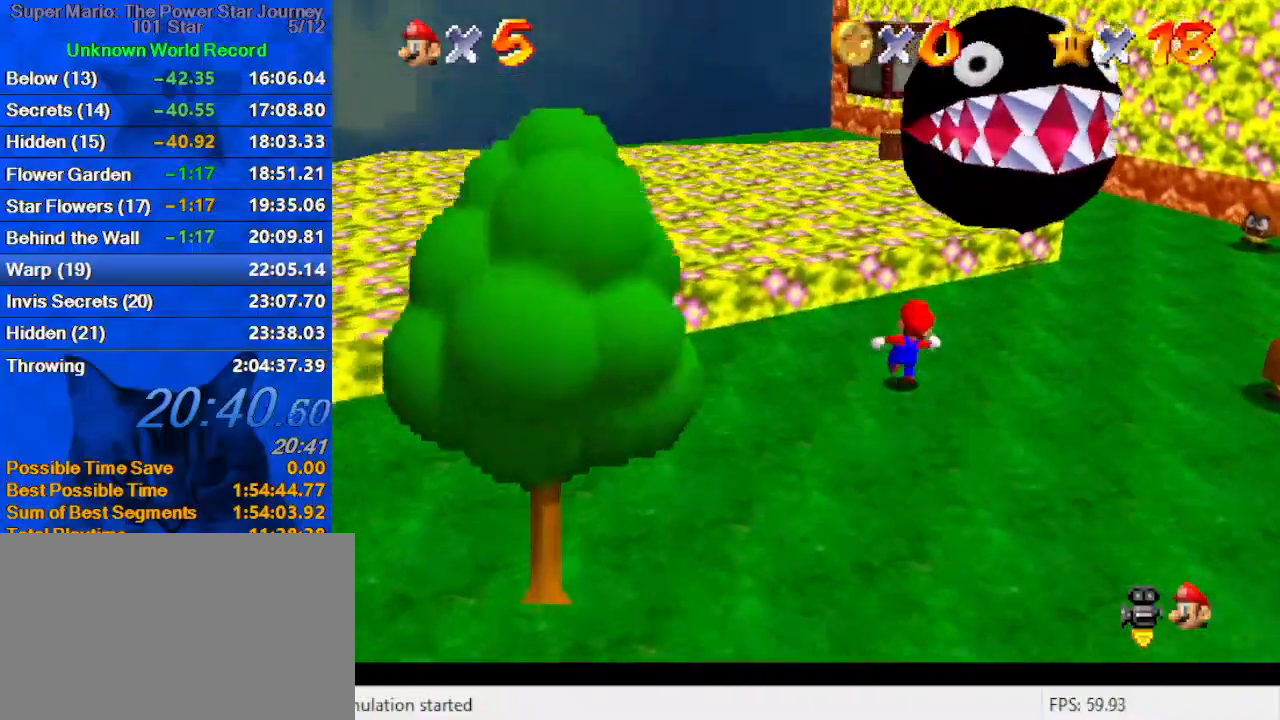
{"keys": ["left", "shift"], "events": [[67, "ctrl", "down"], [200, "ctrl", "up"], [200, "left", "down"], [233, "a", "down"], [333, "up", "up"], [400, "a", "up"], [467, "shift", "down"]]}